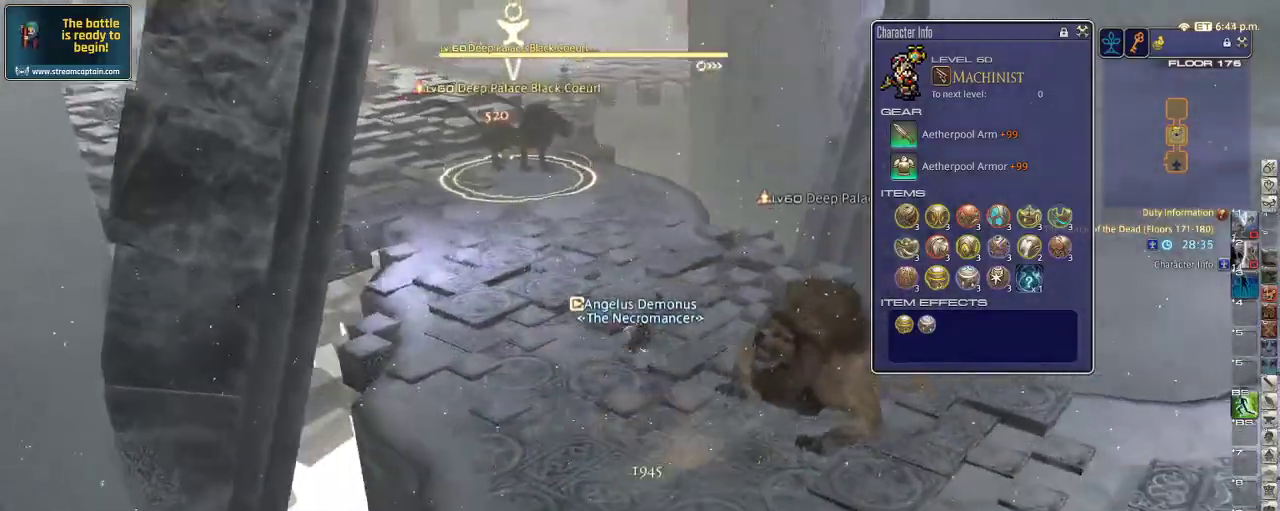
Gameplay with keyboard; each line is a JSON object with the keys held at the frame after it. "events" lists presses ("down") and releases ("up") of ".", "/", "0", "1", "2", "3", "4", "5", "6", "7", "8", "9", "a", "alt_l", "alt_r", "b", "backslash", "backspace", "c", "caps_lock", "comma", "ctrl", "d", "down", "e", "equals", "escape", "f", "f1", "f10", "f11", "f12", "f2", "f3", "f4", "f5", "f6", "f7", "f8", "f9", "g", "h", "i", "j", "k", "l", "lbracket", "left", "m", "minus", "n", "o", "p", "q", "quote", "r", "rbracket", "return", "right", "s", "semicolon", "shift_l", "shift_r", "space", "super", "t", "tab", "tilde", "u", "up", "v", "w", "x", "y" and "z" between this image and that frame as [ms after this image, input, new state], when the widget could be followed in between. No other keys are recorded. Mouse input is not recorded.
{"keys": ["p", "s"], "events": [[66, "a", "up"], [133, "space", "down"], [300, "space", "up"], [500, "p", "down"]]}
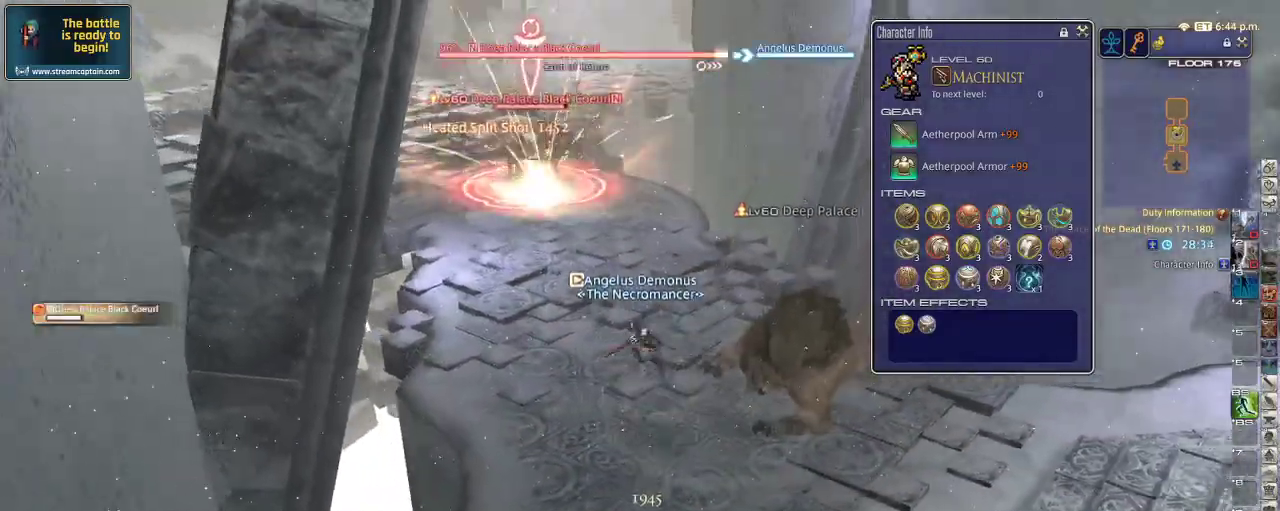
{"keys": ["s"], "events": [[133, "p", "up"], [233, "rbracket", "down"], [266, "rbracket", "up"]]}
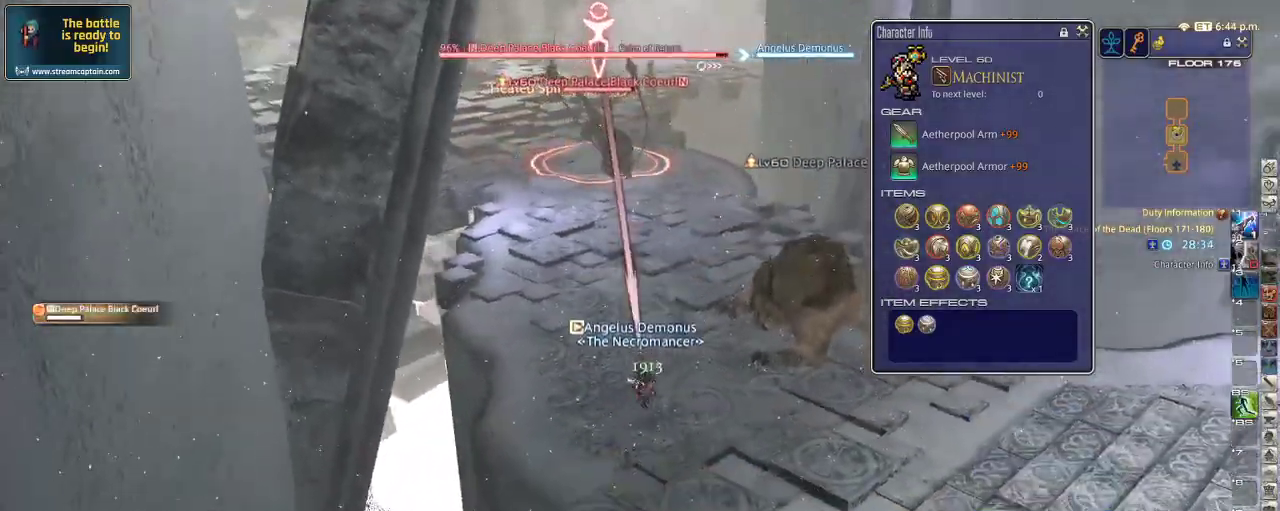
{"keys": ["d", "rbracket", "s"], "events": [[33, "d", "down"], [33, "rbracket", "down"], [33, "space", "down"], [100, "rbracket", "up"], [133, "rbracket", "down"], [133, "space", "up"], [400, "2", "down"], [466, "2", "up"]]}
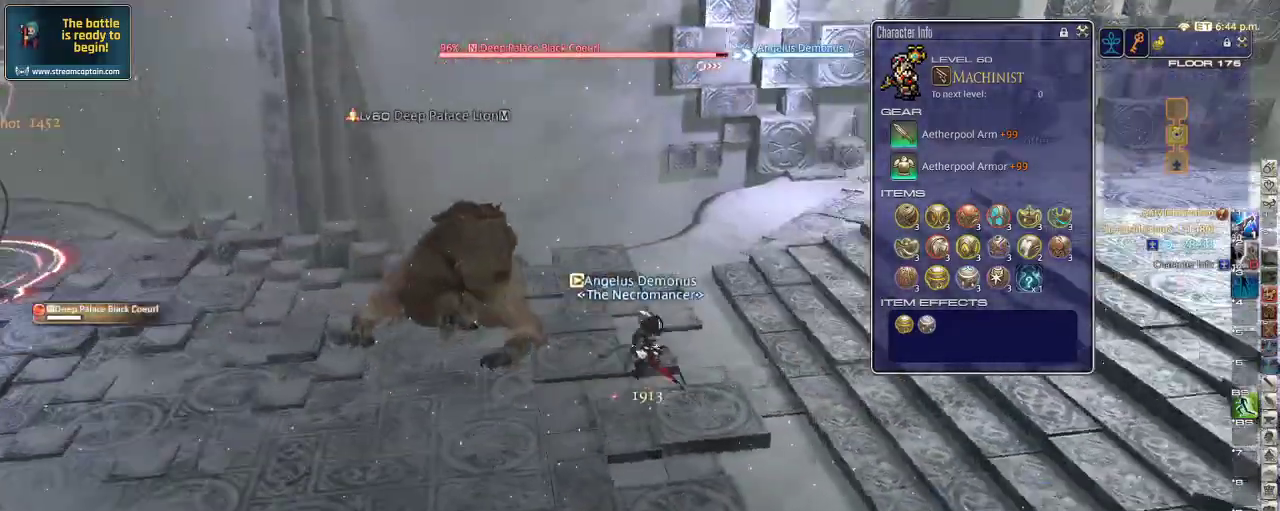
{"keys": ["d", "rbracket", "w"], "events": [[33, "2", "down"], [66, "2", "up"], [66, "rbracket", "up"], [100, "rbracket", "down"], [166, "2", "down"], [233, "2", "up"], [300, "s", "up"], [466, "w", "down"]]}
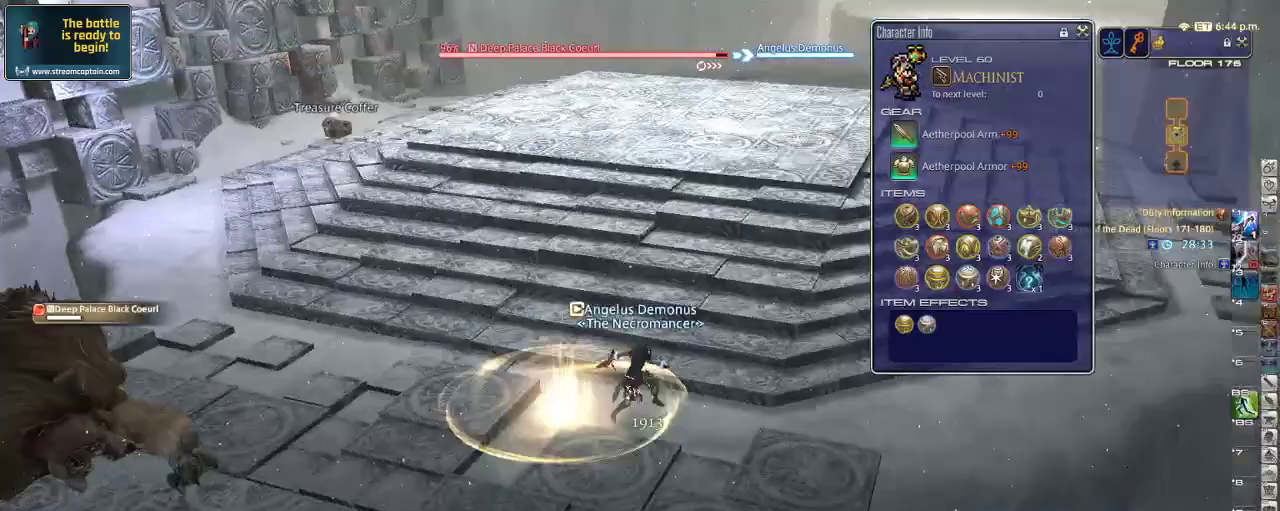
{"keys": ["alt_r", "w"], "events": [[300, "rbracket", "up"], [333, "alt_r", "down"], [333, "d", "up"], [466, "4", "down"], [500, "4", "up"]]}
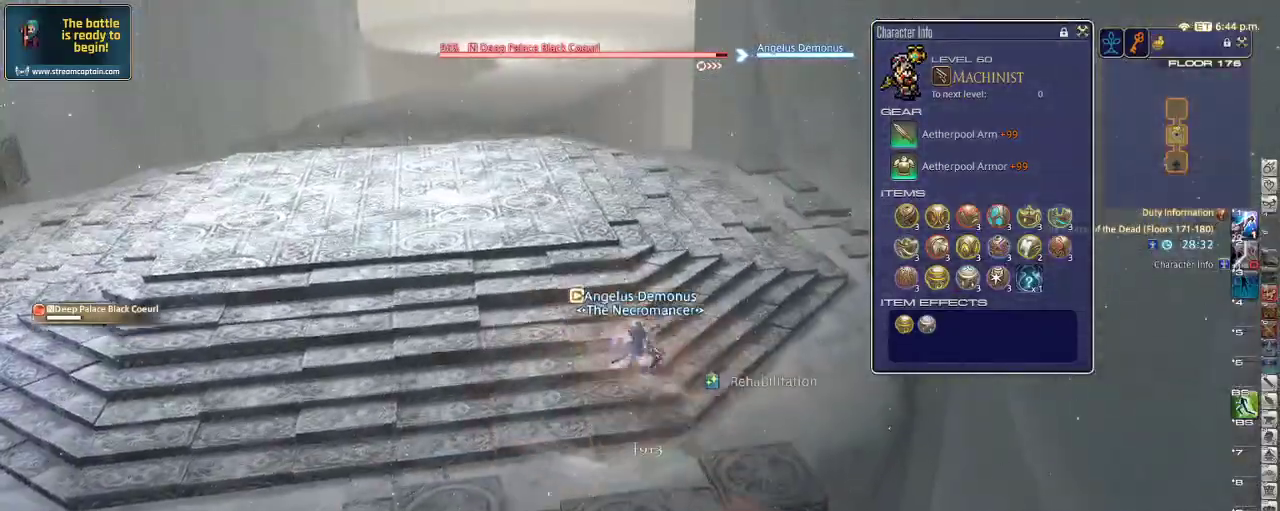
{"keys": ["alt_r", "w"], "events": [[66, "4", "down"], [133, "4", "up"], [333, "4", "down"], [400, "4", "up"], [433, "4", "down"], [500, "4", "up"]]}
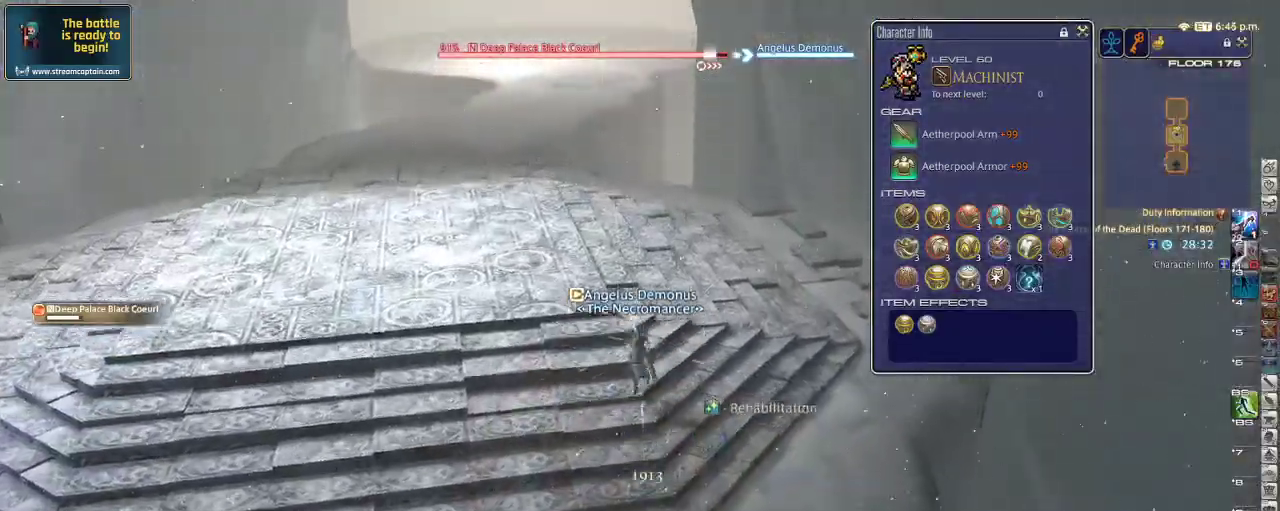
{"keys": ["d", "space", "w"], "events": [[66, "4", "down"], [133, "4", "up"], [200, "4", "down"], [266, "4", "up"], [300, "alt_r", "up"], [366, "p", "down"], [400, "d", "down"], [433, "space", "down"], [466, "p", "up"]]}
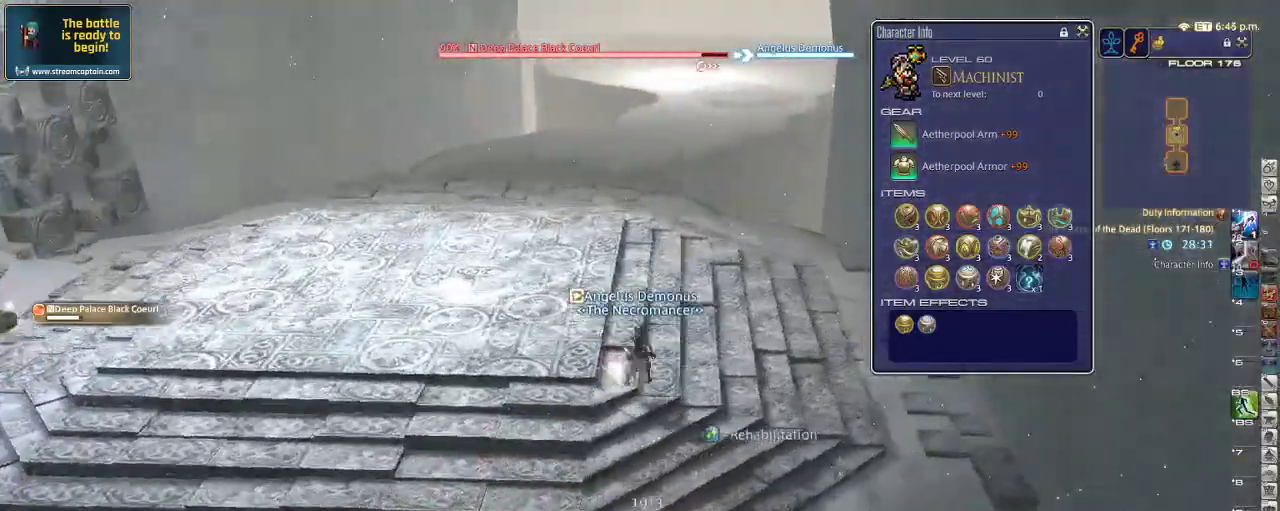
{"keys": ["3", "a", "w"], "events": [[66, "d", "up"], [66, "space", "up"], [200, "a", "down"], [200, "lbracket", "down"], [266, "lbracket", "up"], [300, "rbracket", "down"], [433, "rbracket", "up"], [466, "3", "down"]]}
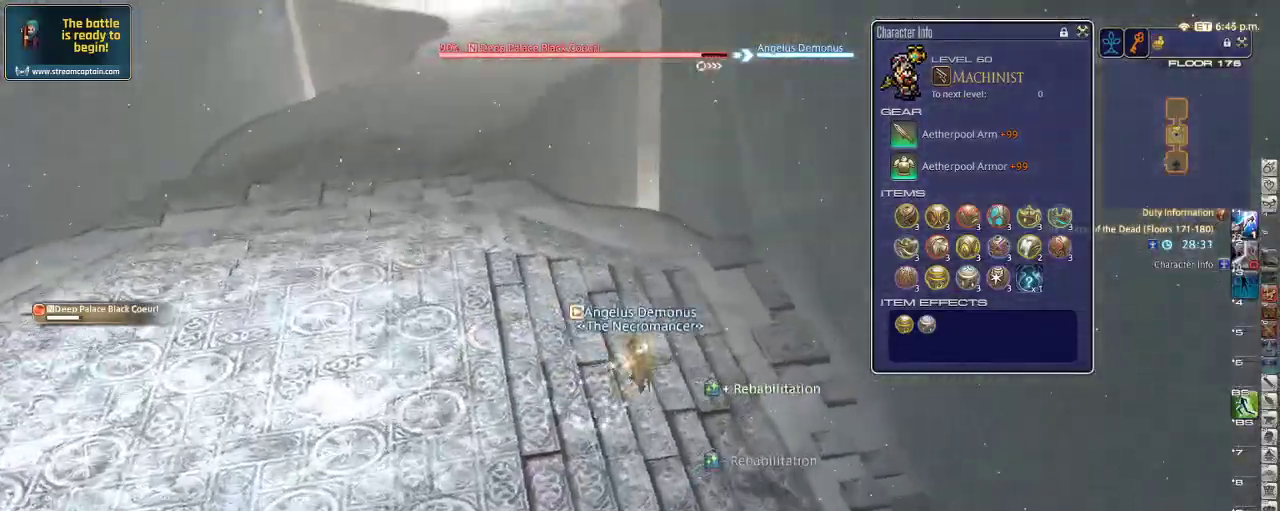
{"keys": ["a", "w"], "events": [[33, "3", "up"], [66, "3", "down"], [200, "3", "up"], [233, "3", "down"], [300, "3", "up"], [333, "3", "down"], [333, "rbracket", "down"], [400, "3", "up"], [466, "rbracket", "up"]]}
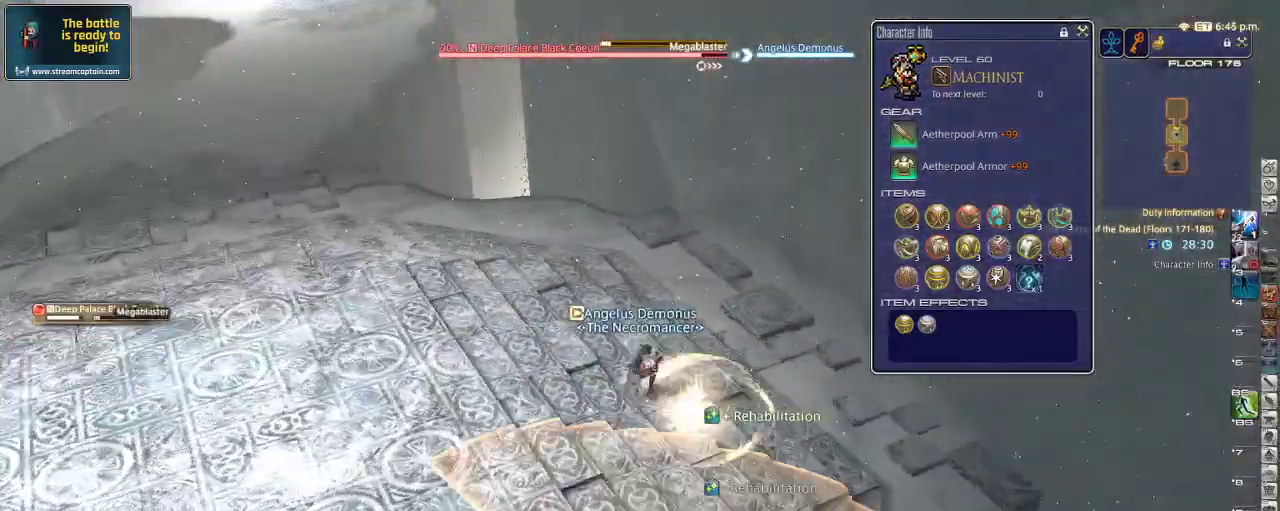
{"keys": ["p", "w"], "events": [[33, "return", "down"], [100, "return", "up"], [133, "p", "down"], [266, "a", "up"], [300, "p", "up"], [400, "p", "down"]]}
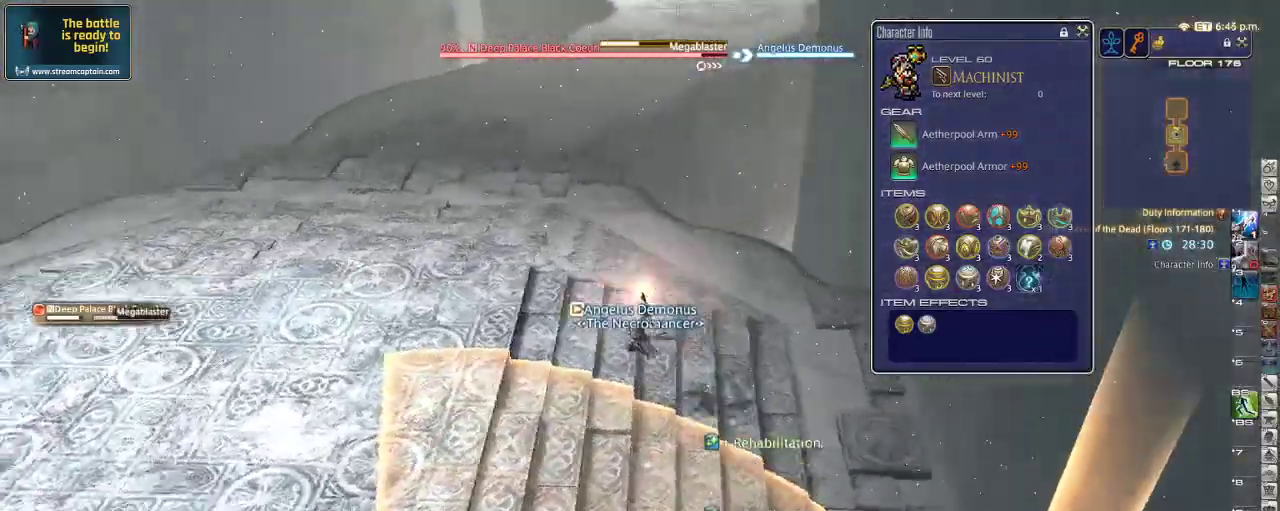
{"keys": ["w"], "events": [[33, "space", "down"], [100, "minus", "down"], [166, "p", "up"], [233, "minus", "up"], [300, "space", "up"]]}
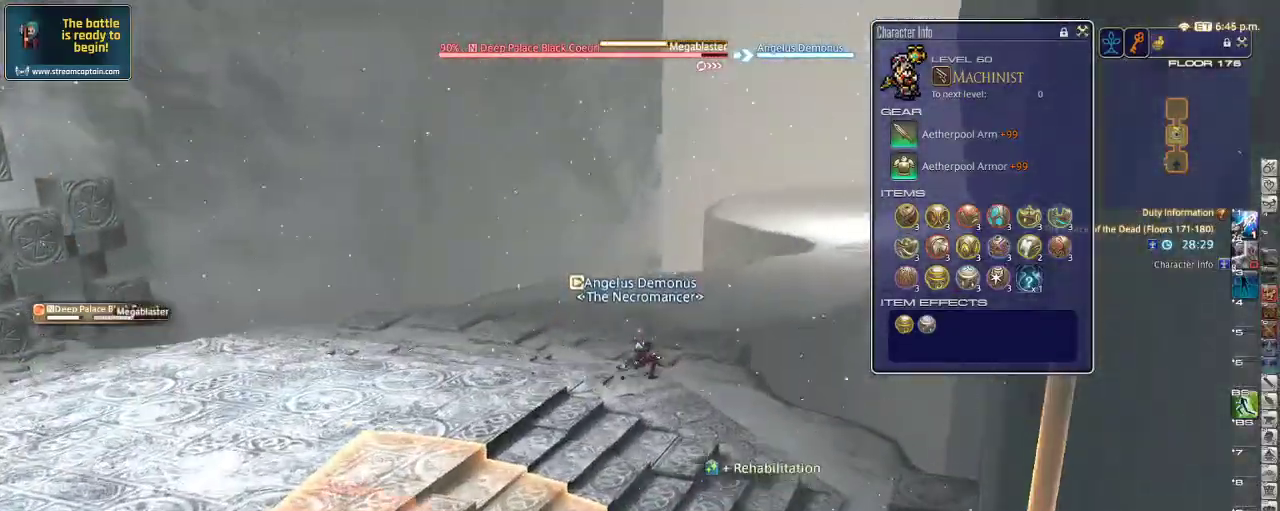
{"keys": ["a", "space", "w"], "events": [[66, "lbracket", "down"], [133, "lbracket", "up"], [200, "rbracket", "down"], [433, "space", "down"], [466, "a", "down"], [466, "rbracket", "up"]]}
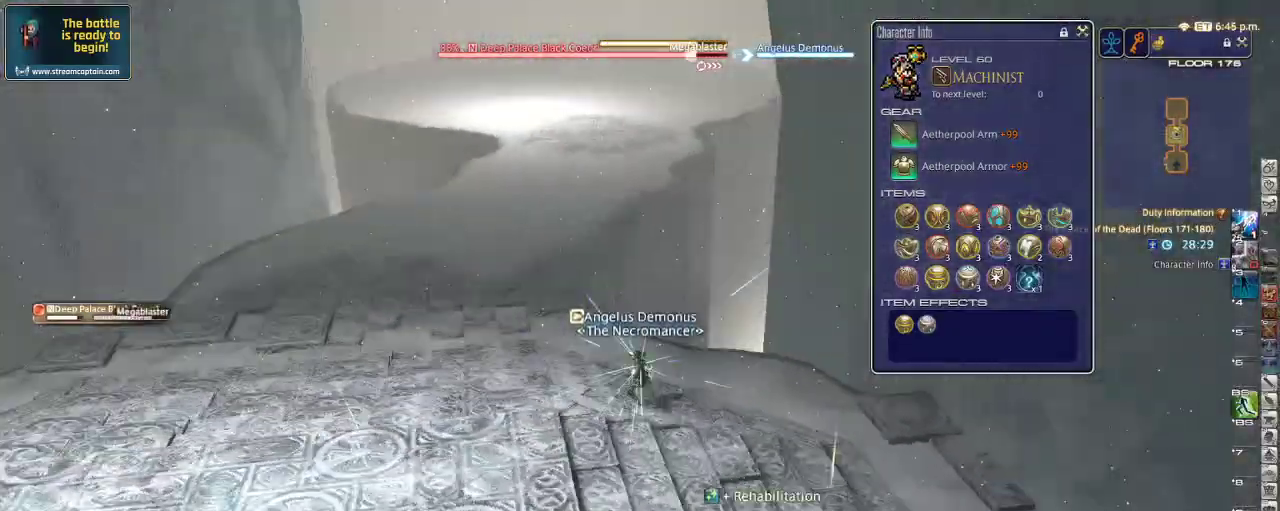
{"keys": ["rbracket", "w"], "events": [[66, "space", "up"], [100, "alt_r", "down"], [133, "minus", "down"], [166, "a", "up"], [233, "alt_r", "up"], [233, "minus", "up"], [266, "rbracket", "down"]]}
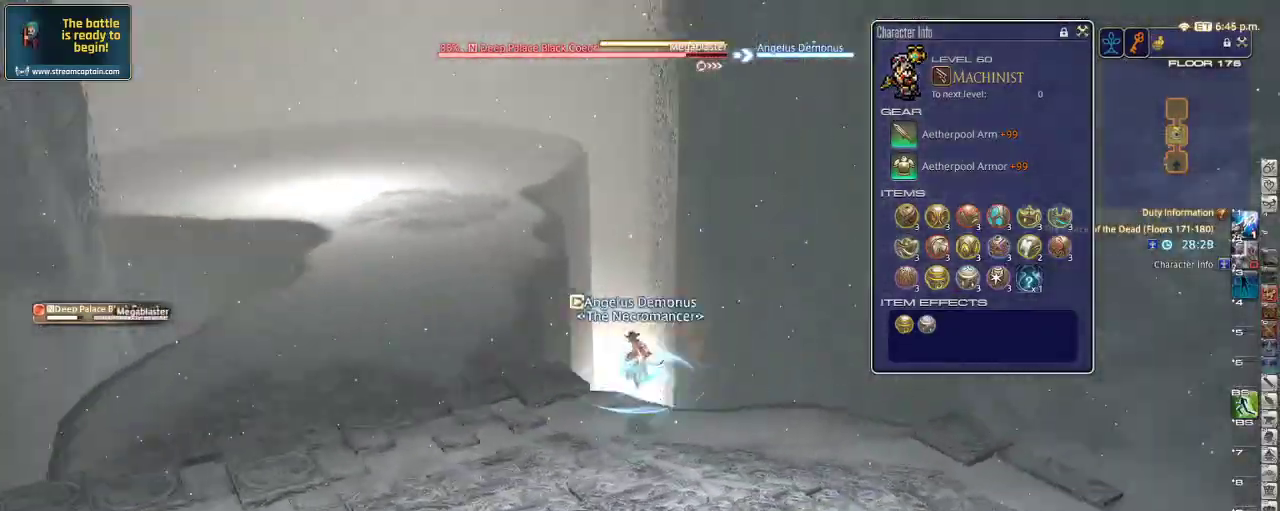
{"keys": ["a", "w"], "events": [[66, "rbracket", "up"], [166, "a", "down"], [233, "9", "down"], [333, "9", "up"], [333, "space", "down"], [366, "9", "down"], [433, "9", "up"], [433, "space", "up"]]}